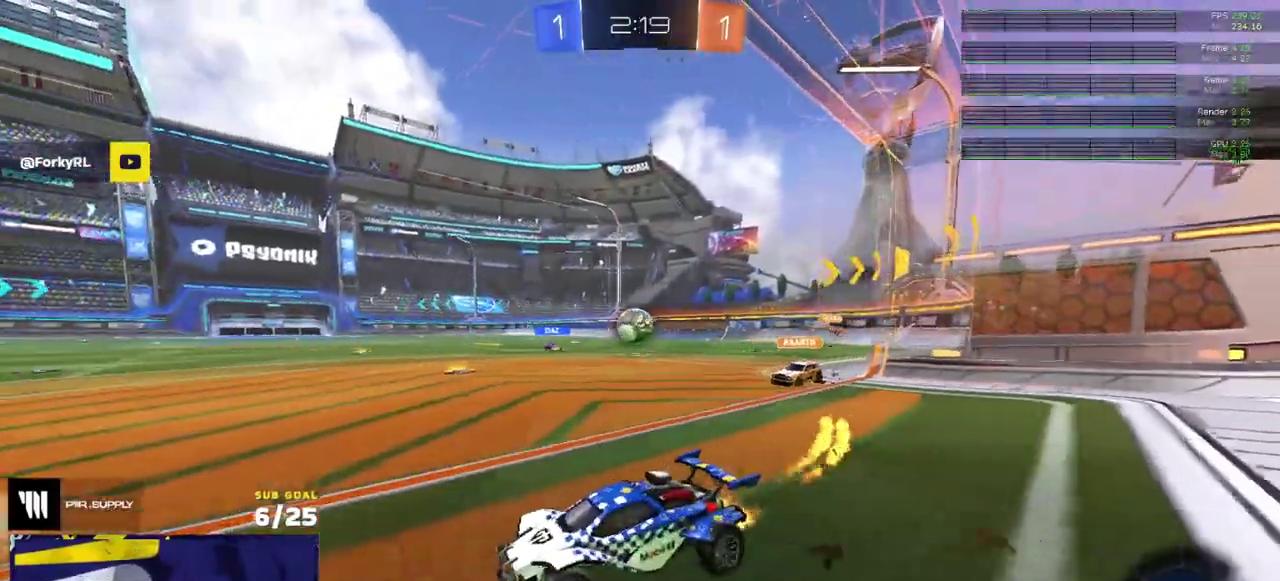
Gameplay with a controller (Xbox layout); each line is a JSON object with the inputs held at the frame after it. "events" lists button and stick changes between this image and that frame as [ms after this image, input, new state], when the widget could be followed in between. Not read: L3.
{"buttons": ["R2"], "right_stick": "center", "events": [[50, "R2", "down"], [50, "X", "down"], [117, "X", "up"]]}
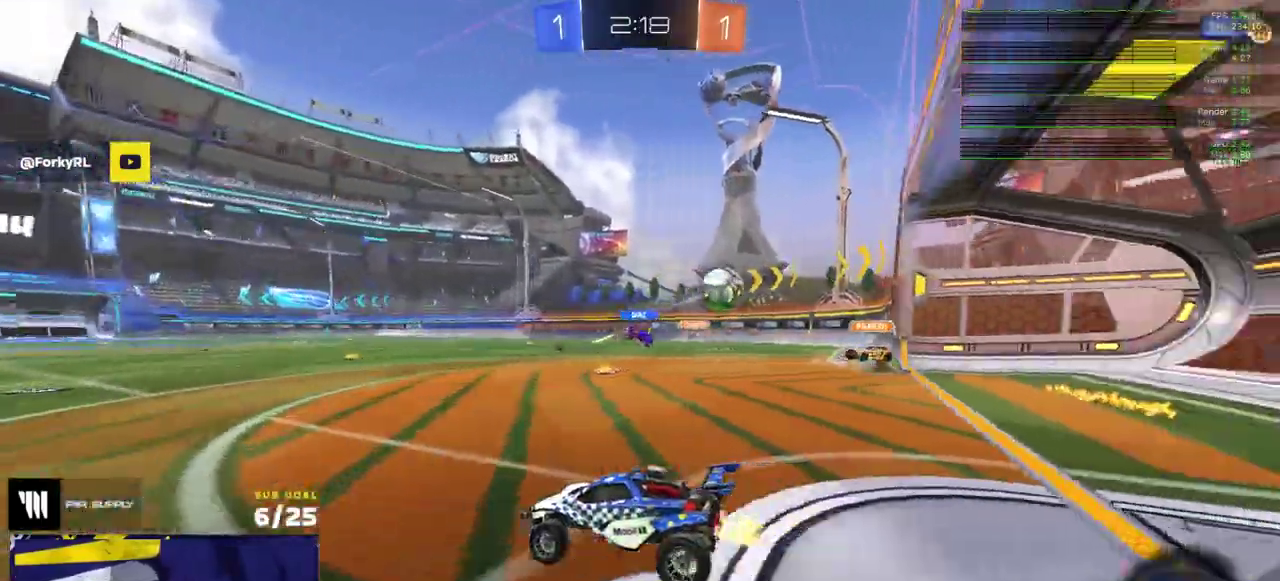
{"buttons": ["L1", "R2"], "right_stick": "down-left", "events": [[67, "R1", "down"], [150, "R2", "up"], [250, "A", "down"], [317, "L1", "down"], [450, "A", "up"], [450, "R1", "up"], [483, "R2", "down"], [500, "right_stick", "down-left"]]}
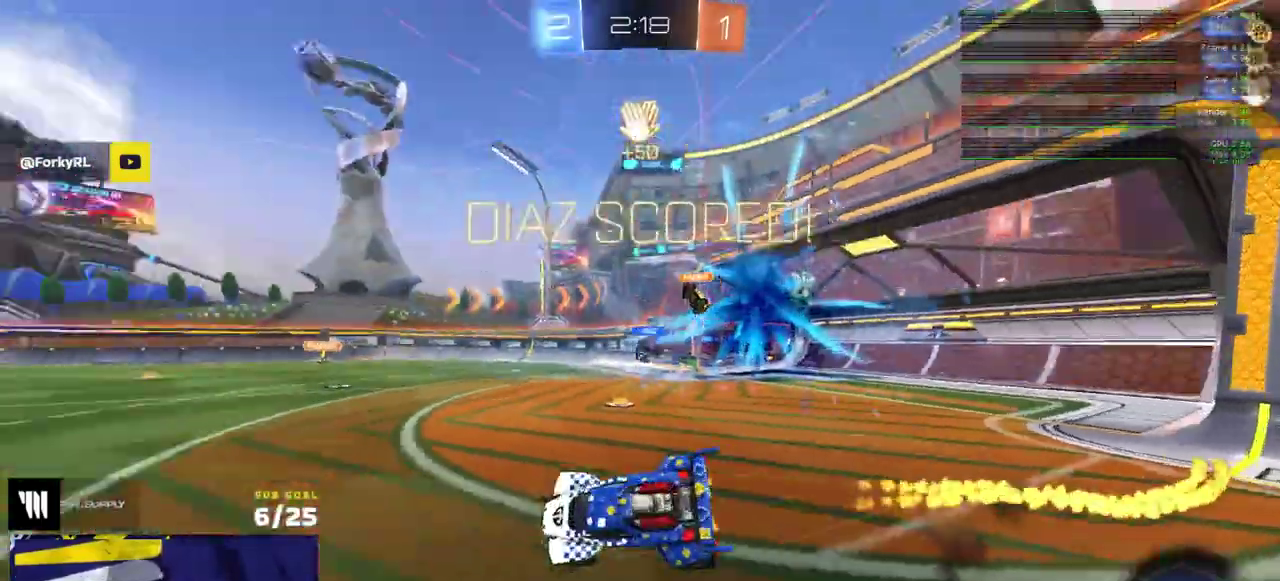
{"buttons": ["Y"], "right_stick": "center", "events": [[33, "L1", "up"], [50, "right_stick", "center"], [167, "DPAD_LEFT", "down"], [283, "DPAD_LEFT", "up"], [317, "R2", "up"], [333, "DPAD_UP", "down"], [417, "DPAD_UP", "up"], [500, "Y", "down"]]}
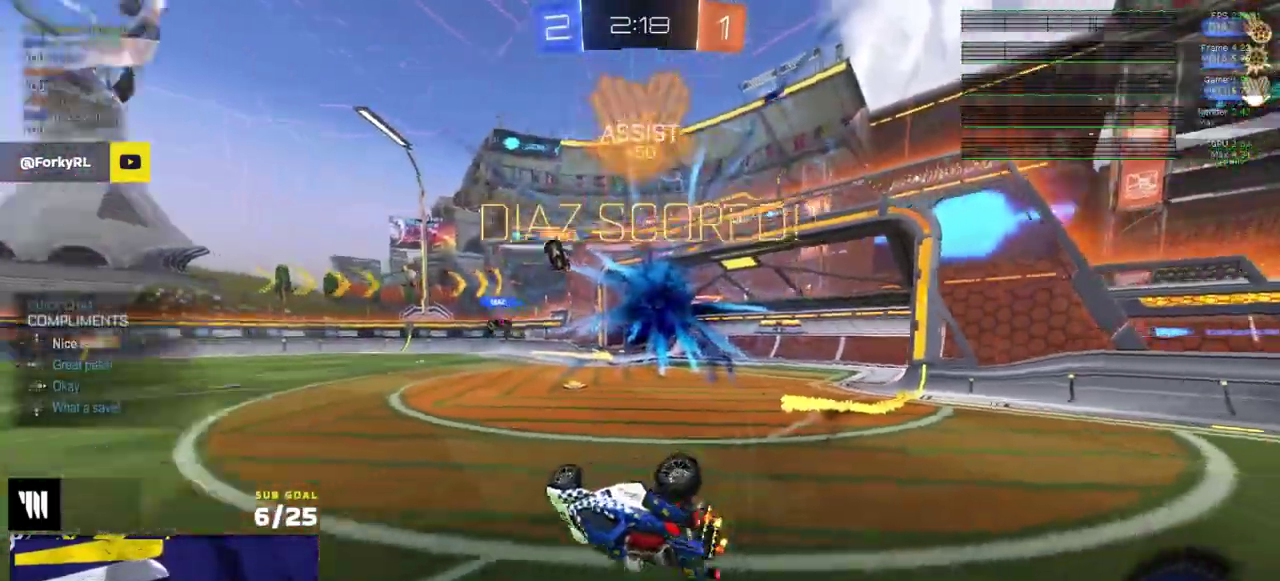
{"buttons": ["X", "L1", "R2"], "right_stick": "center", "events": [[100, "Y", "up"], [133, "L1", "down"], [150, "X", "down"], [417, "R2", "down"]]}
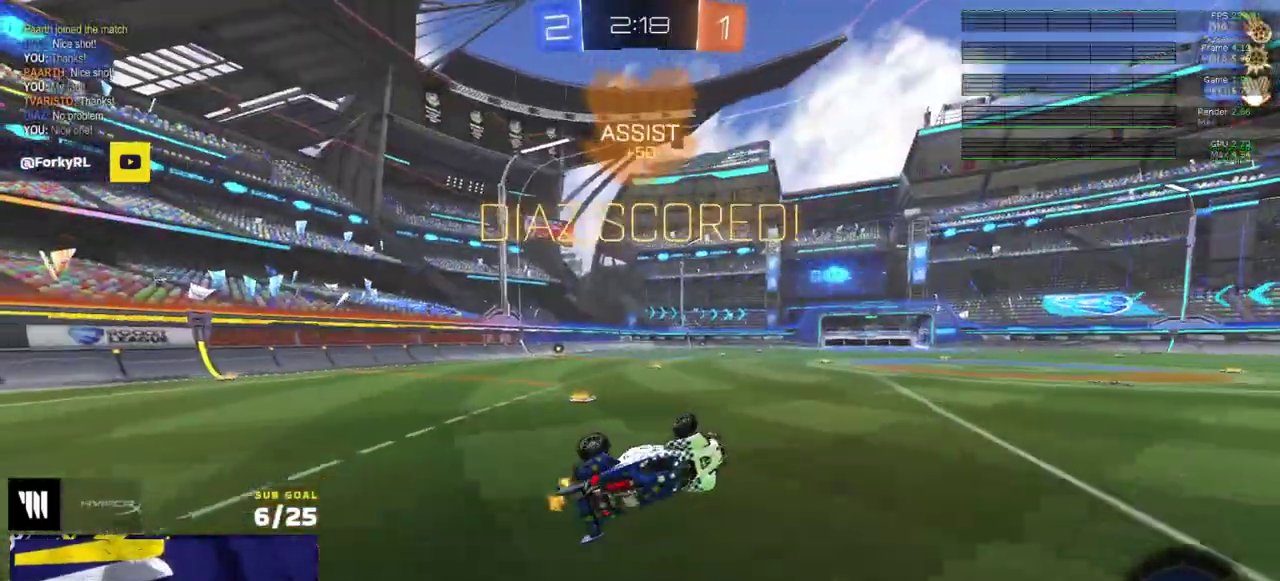
{"buttons": ["A", "X"], "right_stick": "center", "events": [[133, "L1", "up"], [300, "X", "up"], [317, "R2", "up"], [467, "X", "down"], [500, "A", "down"]]}
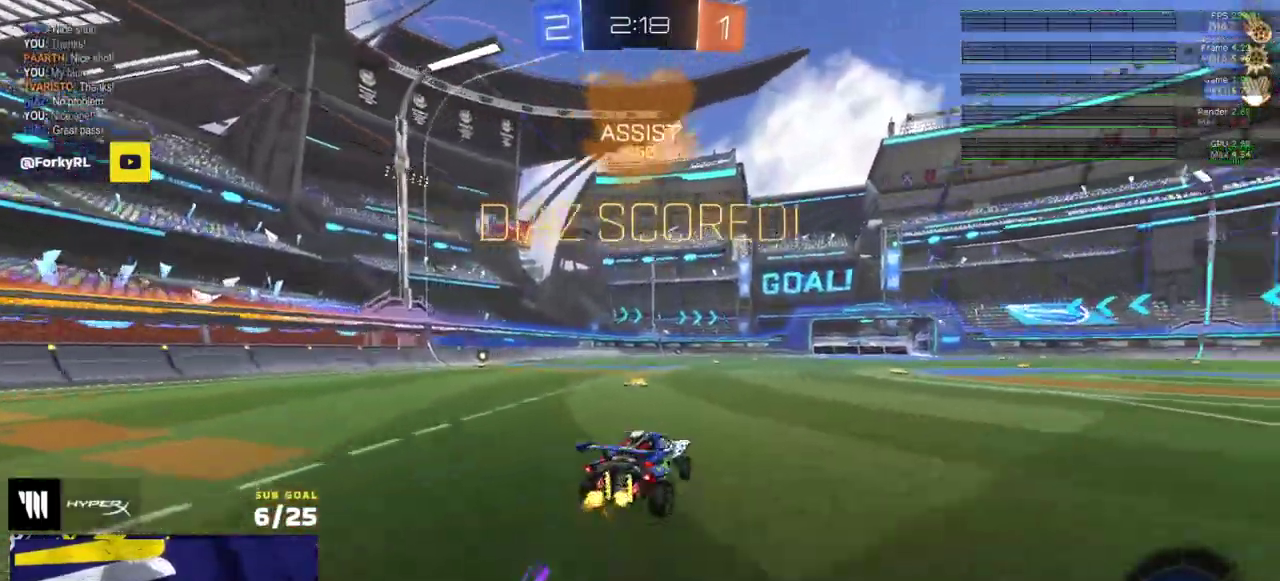
{"buttons": ["X", "R1", "R2"], "right_stick": "center", "events": [[33, "L1", "down"], [50, "X", "up"], [83, "A", "up"], [117, "R2", "down"], [133, "A", "down"], [150, "X", "down"], [217, "L1", "up"], [233, "A", "up"], [433, "R1", "down"]]}
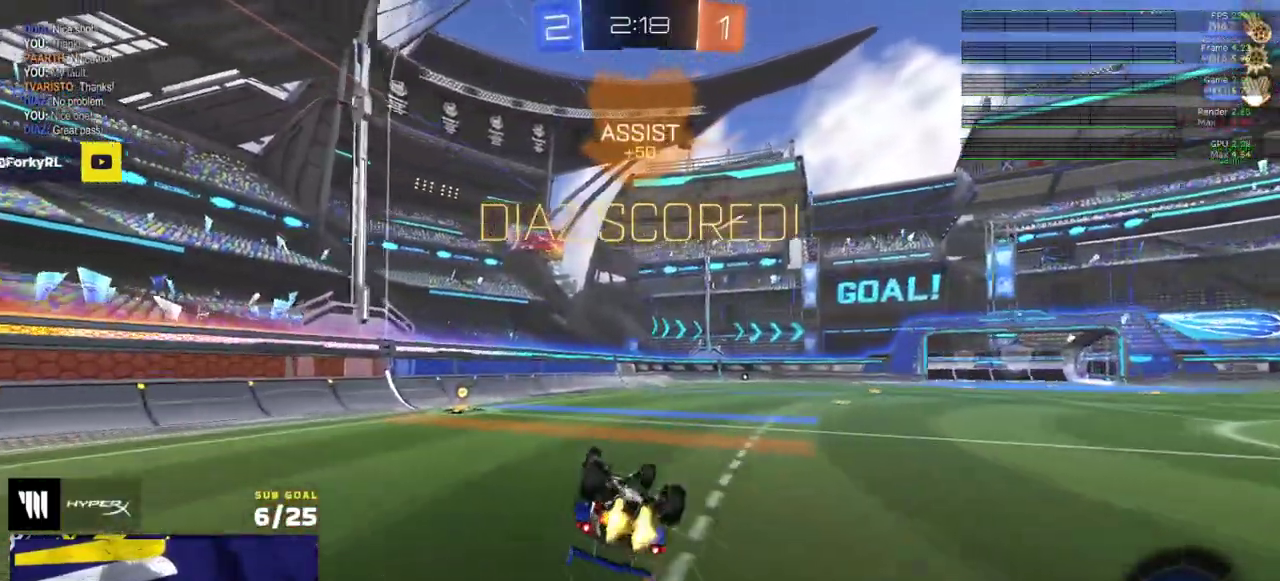
{"buttons": ["R2"], "right_stick": "center", "events": [[150, "L1", "down"], [300, "L1", "up"], [300, "X", "up"], [317, "R1", "up"], [400, "SELECT", "down"], [483, "SELECT", "up"]]}
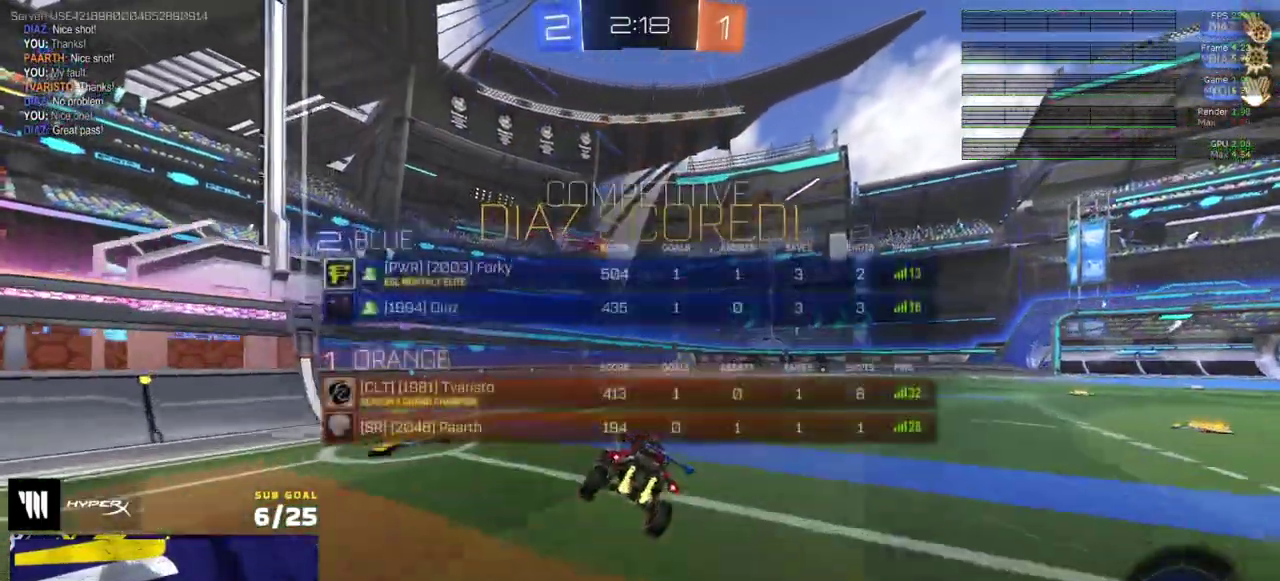
{"buttons": ["A", "R2"], "right_stick": "center", "events": [[283, "A", "down"], [300, "L1", "down"], [483, "L1", "up"]]}
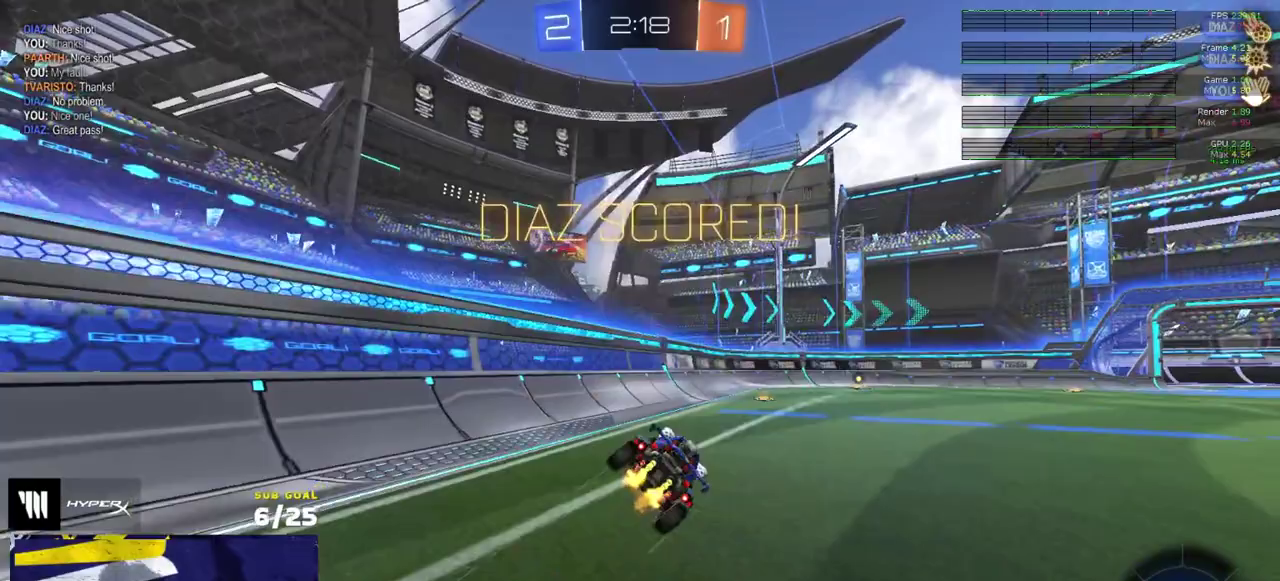
{"buttons": ["R2"], "right_stick": "center", "events": [[33, "A", "up"]]}
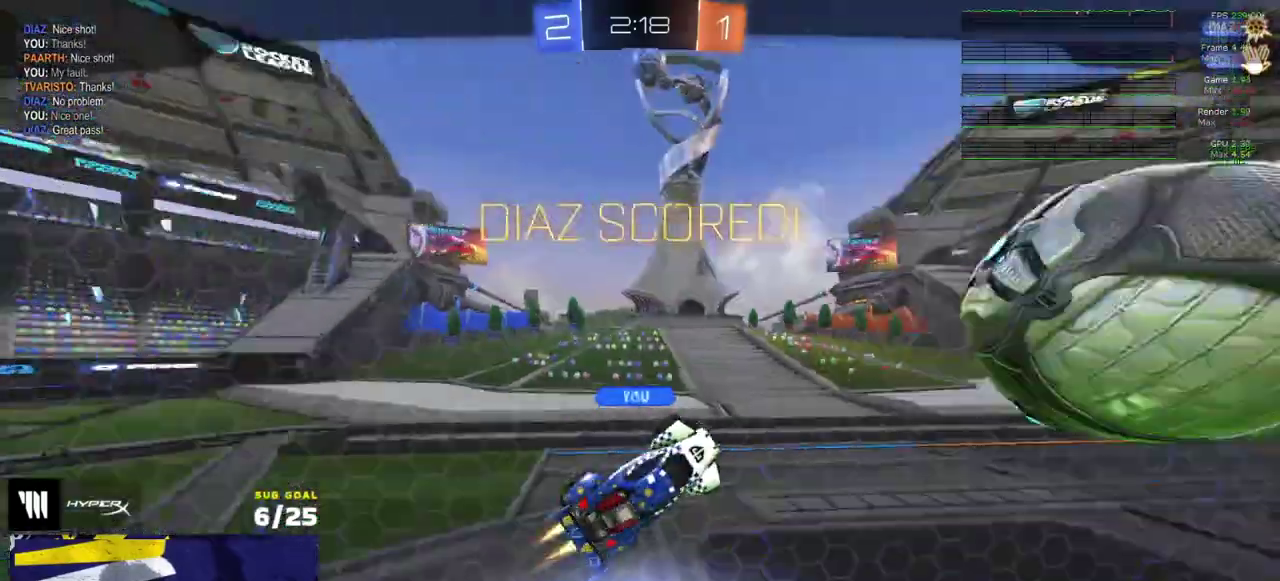
{"buttons": ["Y", "R2"], "right_stick": "center", "events": [[50, "R2", "up"], [300, "A", "down"], [400, "A", "up"], [400, "R2", "down"], [483, "Y", "down"]]}
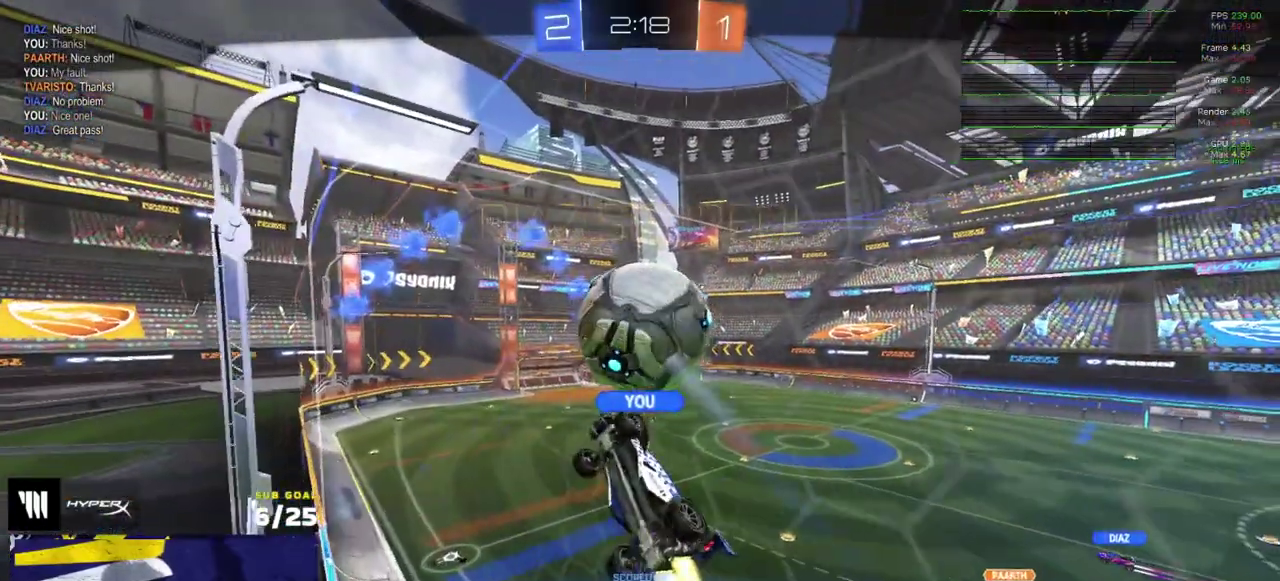
{"buttons": [], "right_stick": "center", "events": [[83, "Y", "up"], [467, "R2", "up"]]}
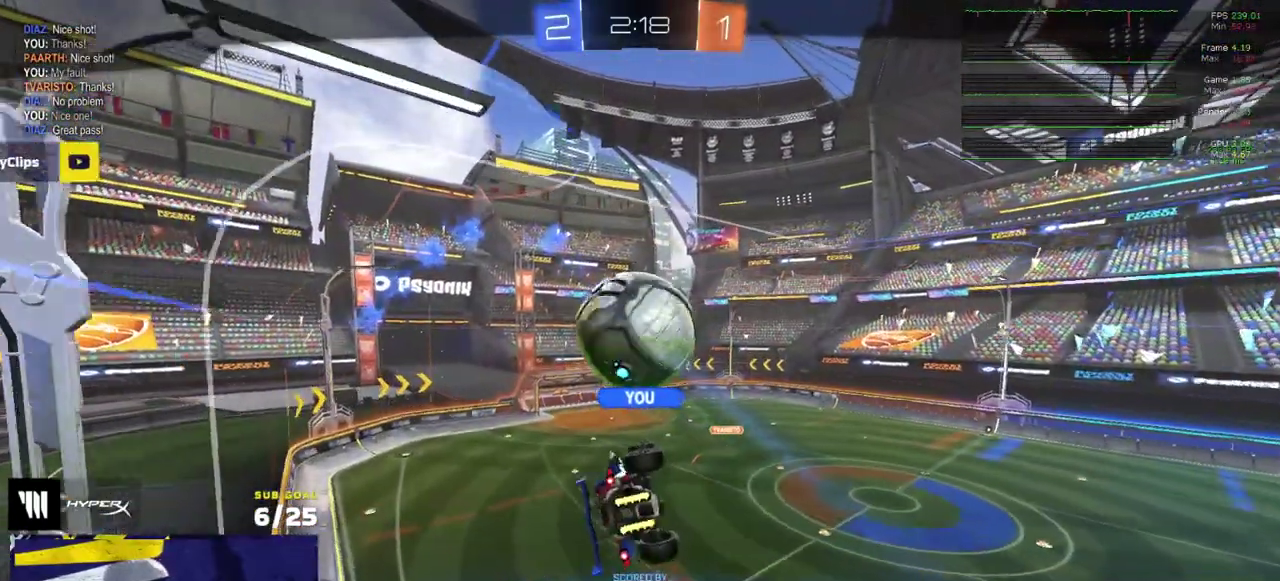
{"buttons": [], "right_stick": "center", "events": []}
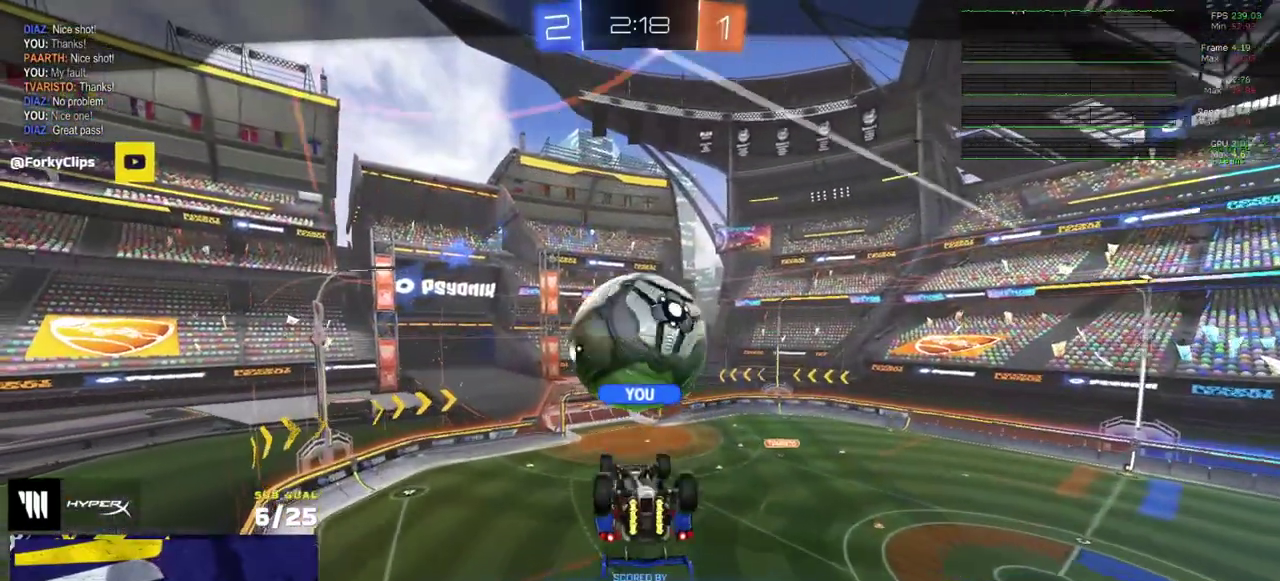
{"buttons": [], "right_stick": "center", "events": []}
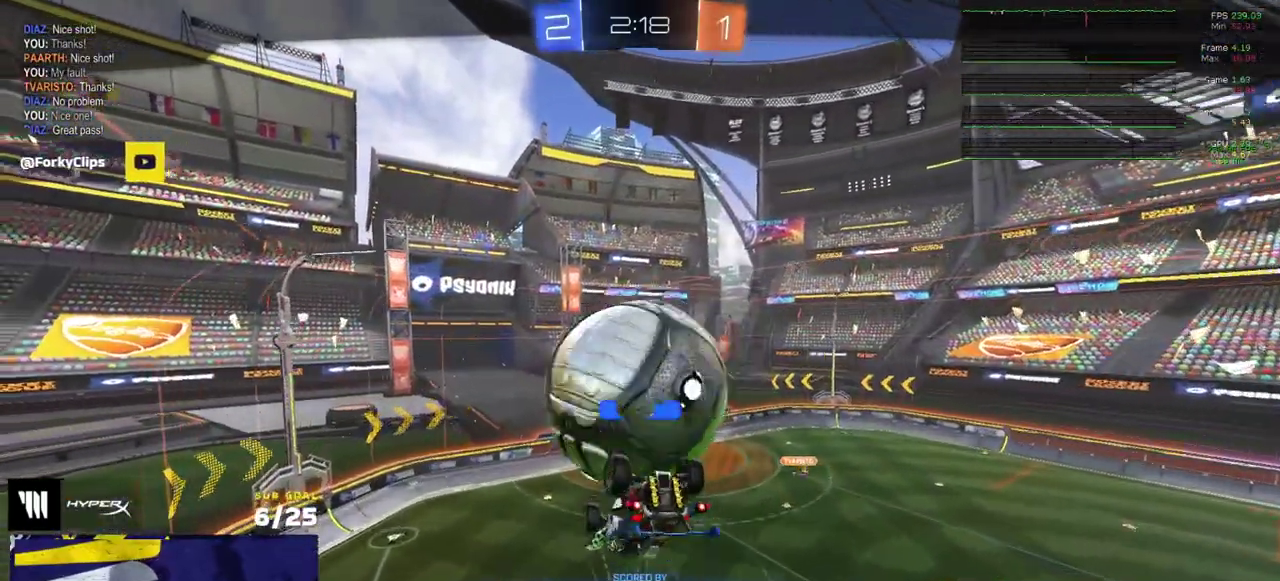
{"buttons": [], "right_stick": "center", "events": []}
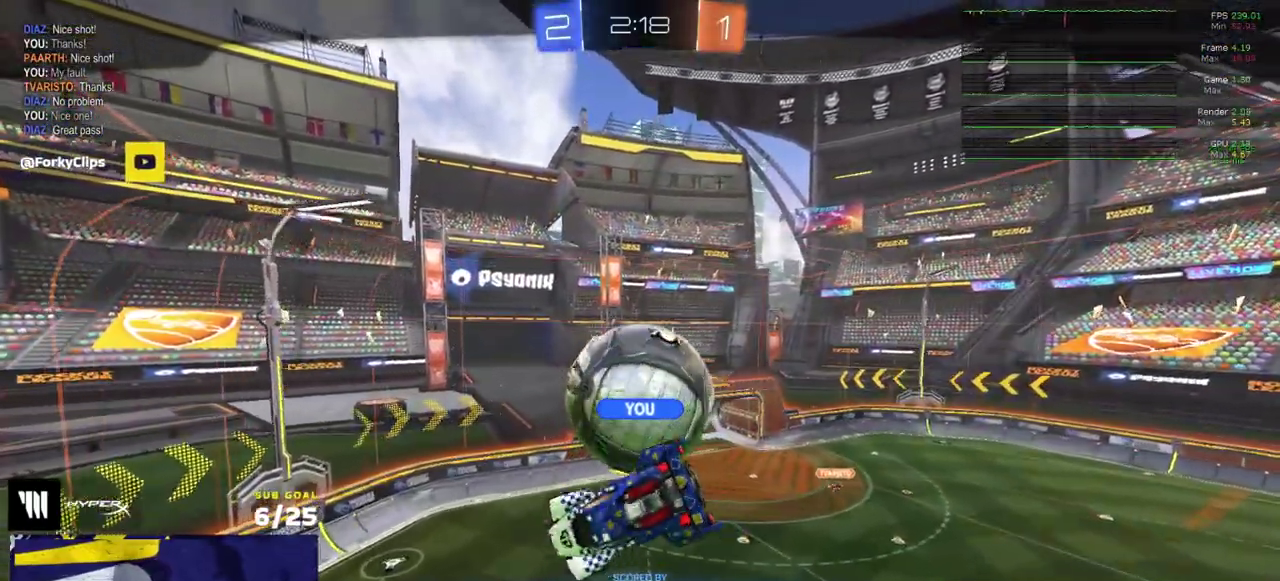
{"buttons": [], "right_stick": "center", "events": []}
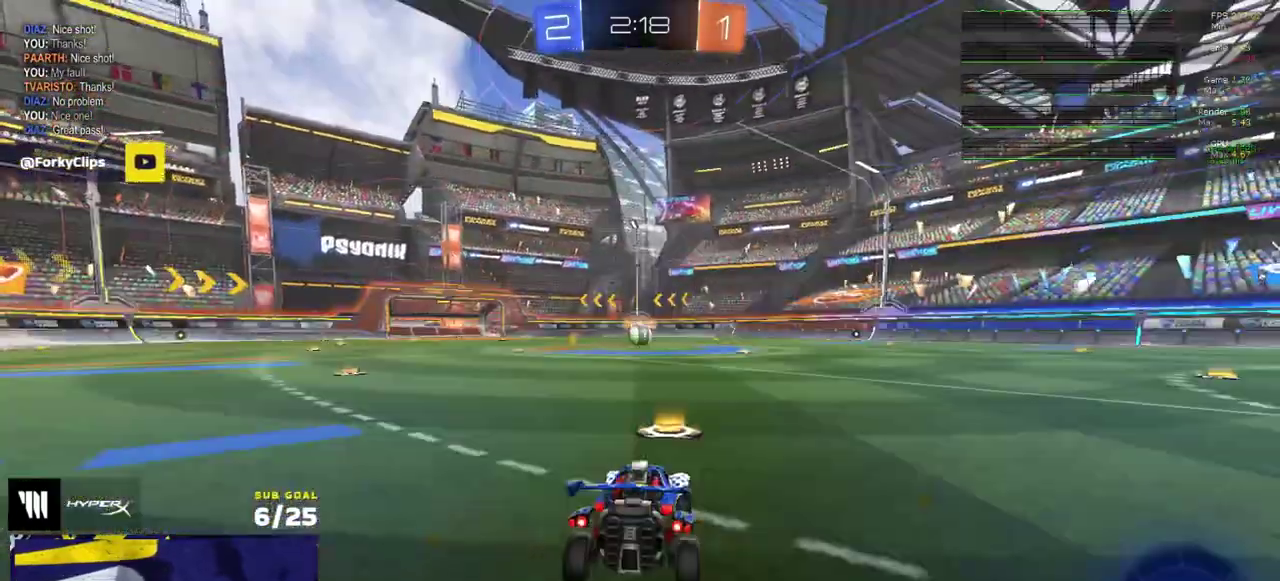
{"buttons": ["R2"], "right_stick": "center", "events": [[333, "R2", "down"], [350, "Y", "down"], [417, "Y", "up"]]}
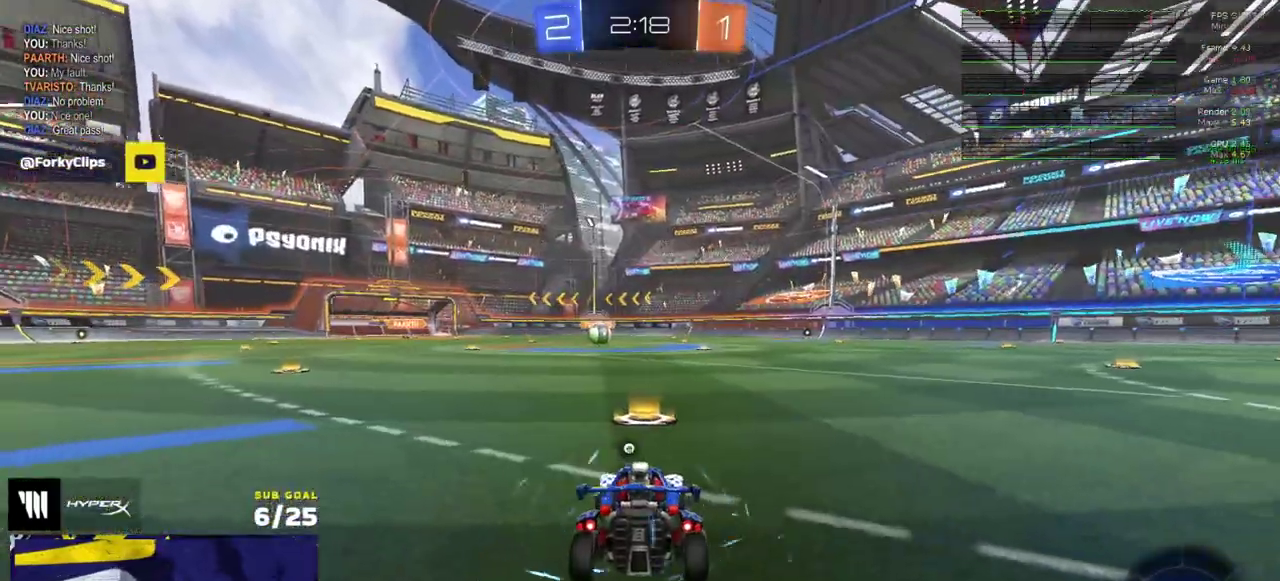
{"buttons": ["R2"], "right_stick": "center", "events": [[100, "Y", "down"], [167, "Y", "up"]]}
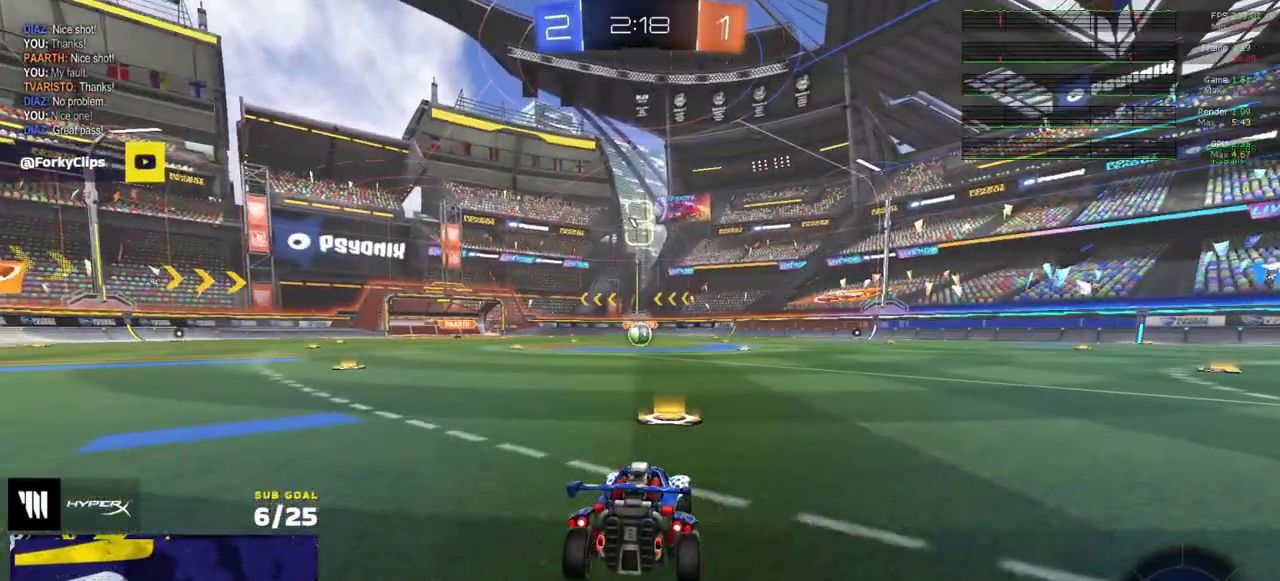
{"buttons": ["R2"], "right_stick": "center", "events": []}
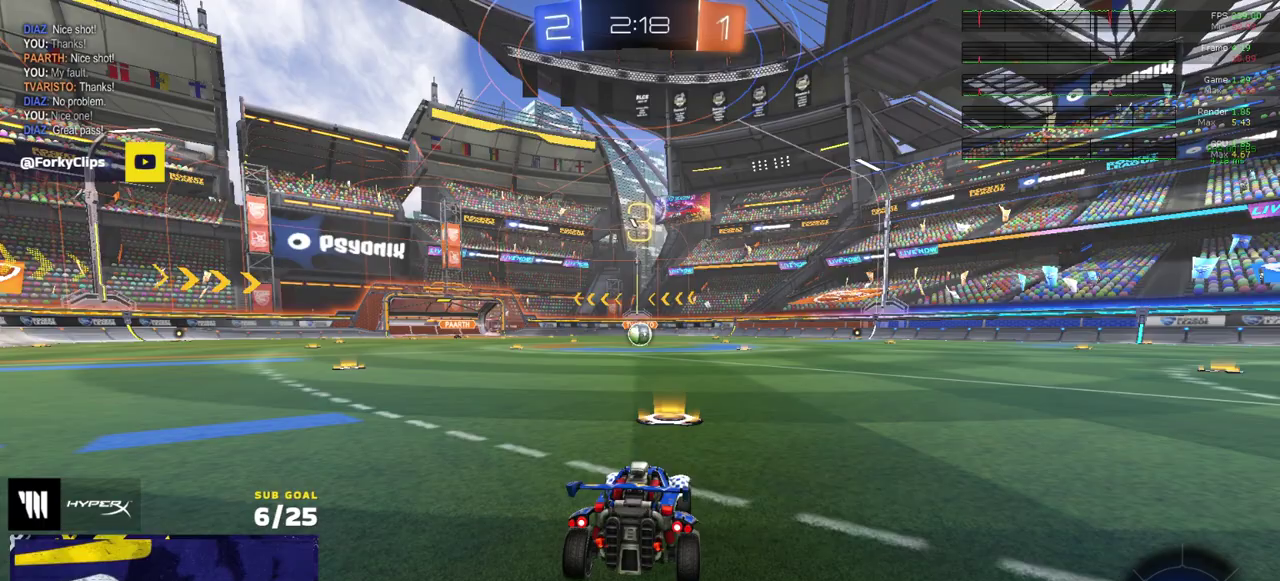
{"buttons": ["R2"], "right_stick": "center", "events": []}
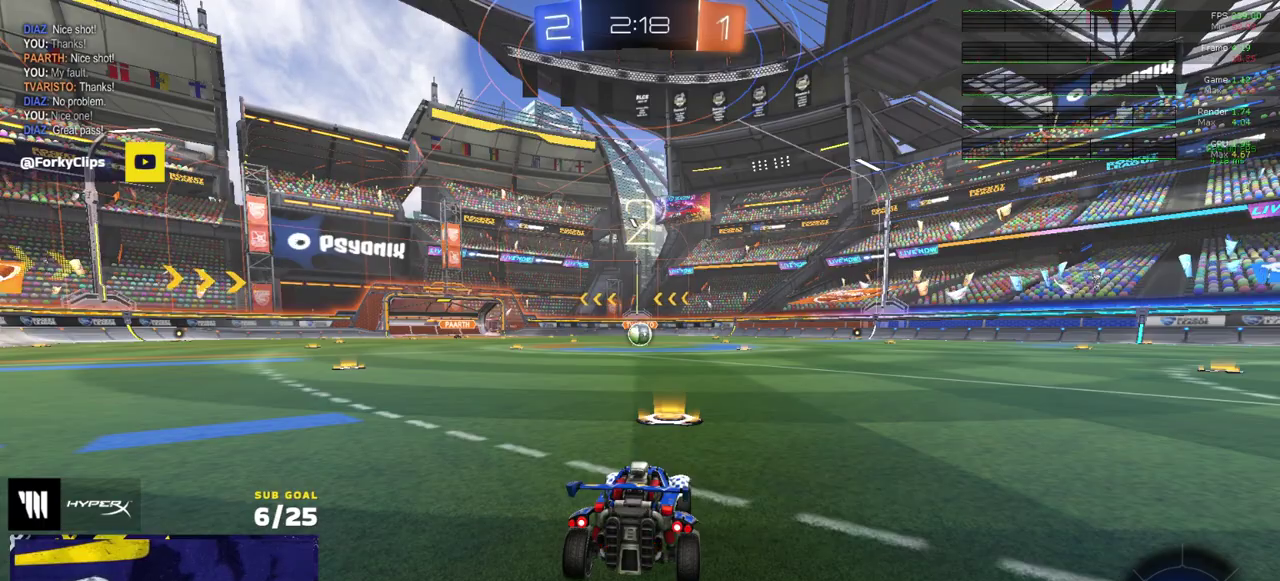
{"buttons": ["R1", "R2"], "right_stick": "center", "events": [[333, "R1", "down"]]}
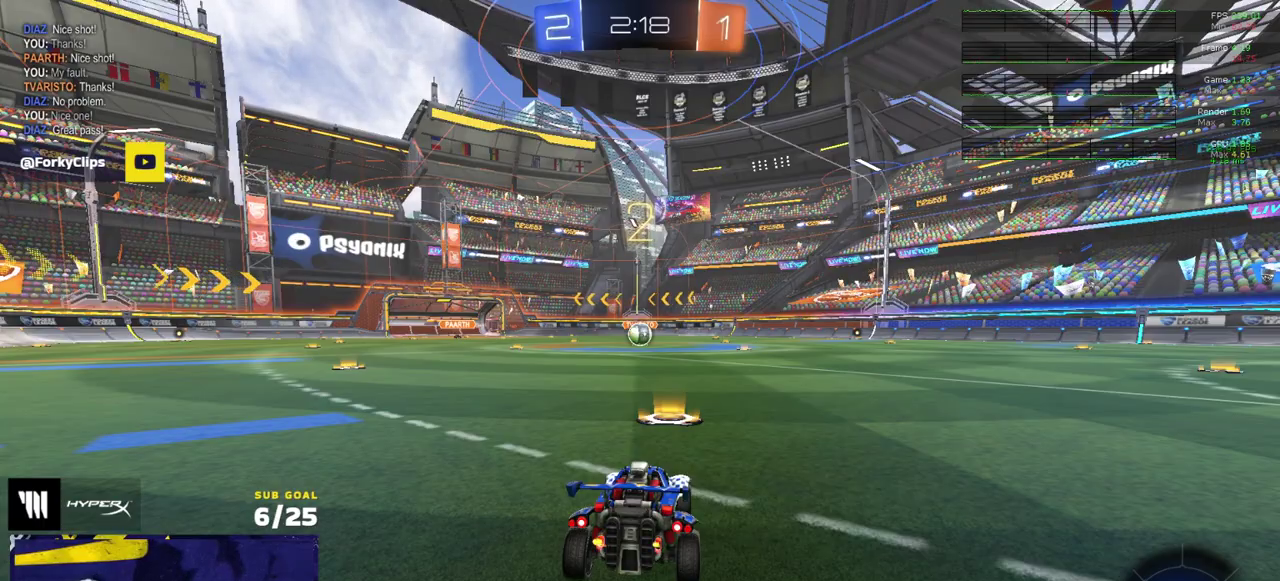
{"buttons": ["R1", "R2"], "right_stick": "center", "events": []}
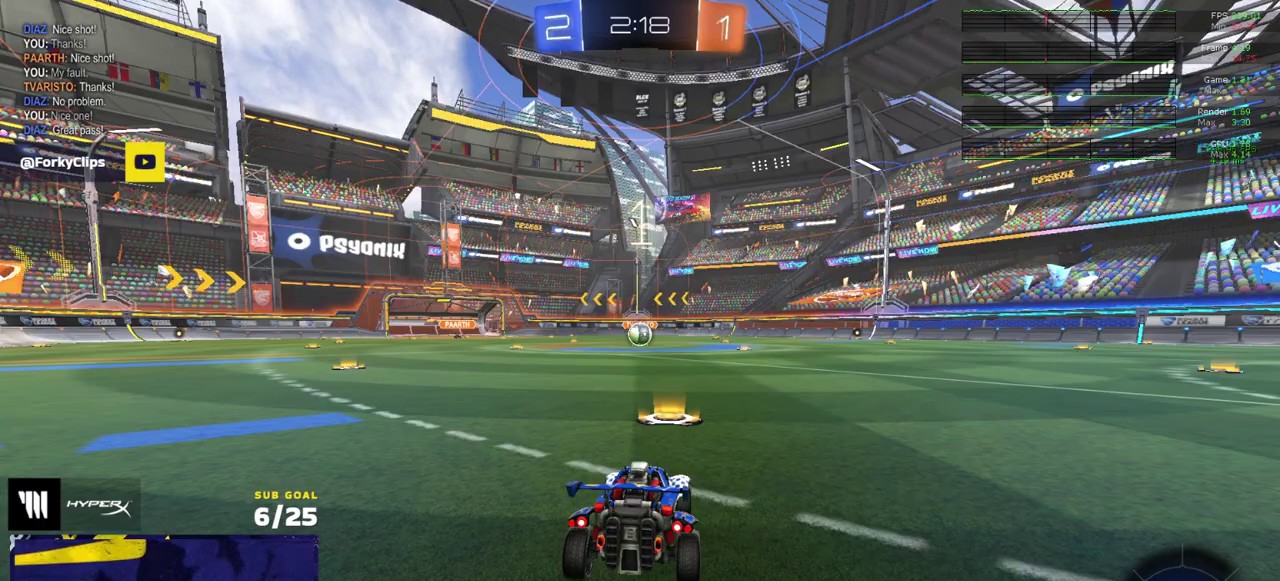
{"buttons": ["R1", "R2"], "right_stick": "center", "events": []}
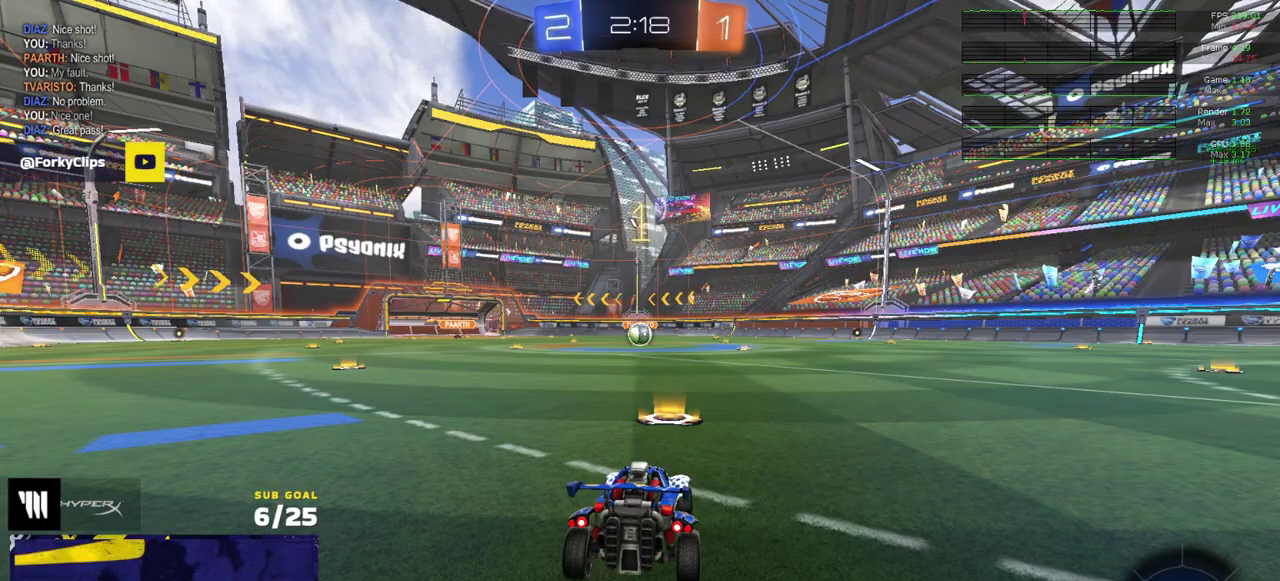
{"buttons": ["R1", "R2"], "right_stick": "center", "events": []}
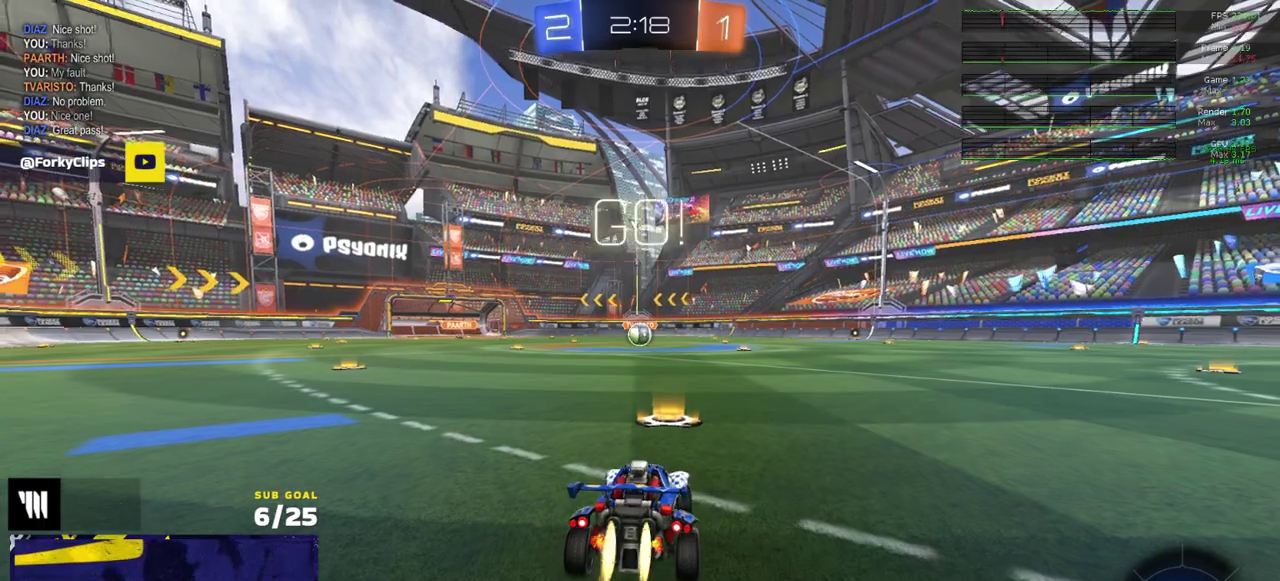
{"buttons": ["A", "R1", "R2"], "right_stick": "center", "events": [[383, "A", "down"], [450, "A", "up"], [500, "A", "down"]]}
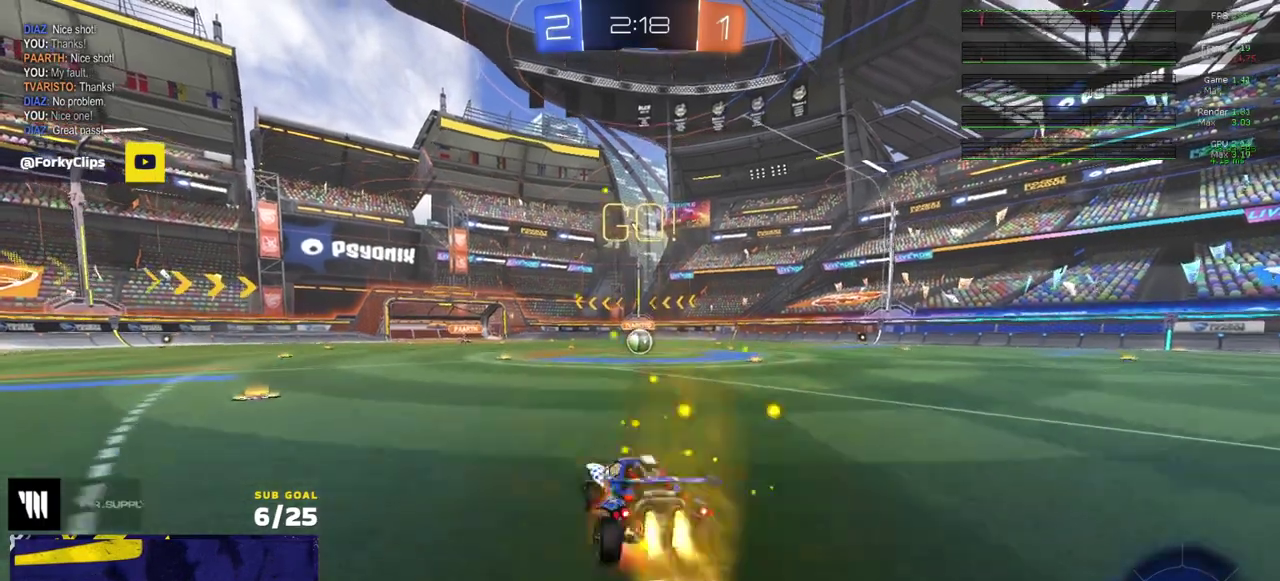
{"buttons": ["X", "R1", "R2"], "right_stick": "center", "events": [[50, "A", "up"], [50, "R2", "up"], [200, "R2", "down"], [250, "Y", "down"], [333, "Y", "up"], [483, "X", "down"]]}
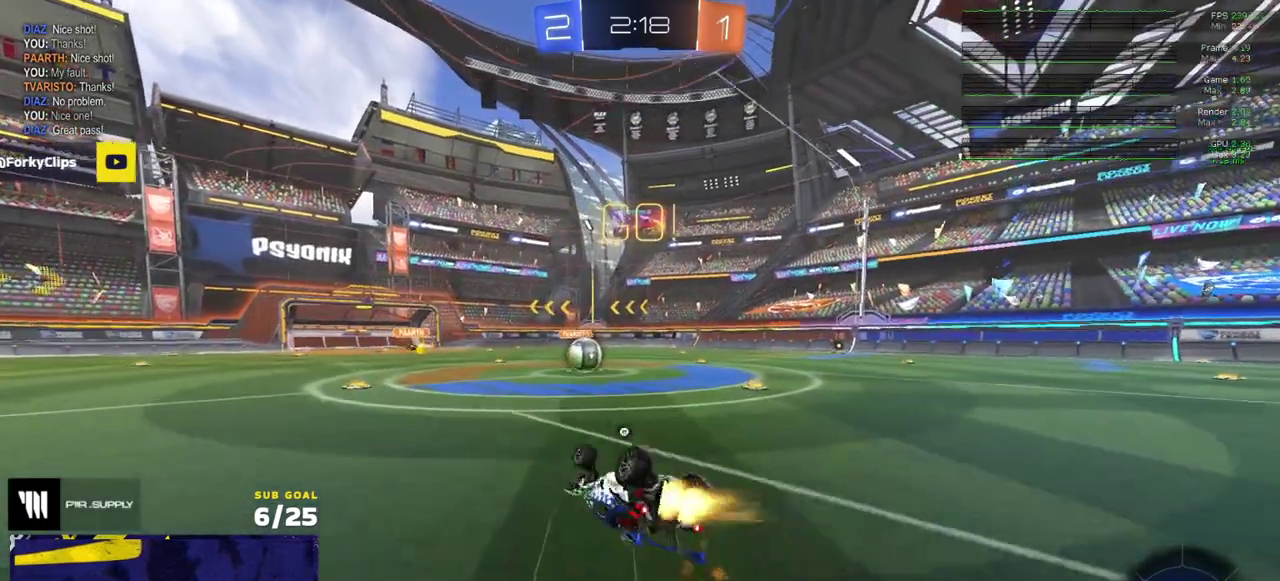
{"buttons": ["R2"], "right_stick": "center", "events": [[217, "R1", "up"], [300, "R2", "up"], [317, "X", "up"], [367, "R2", "down"]]}
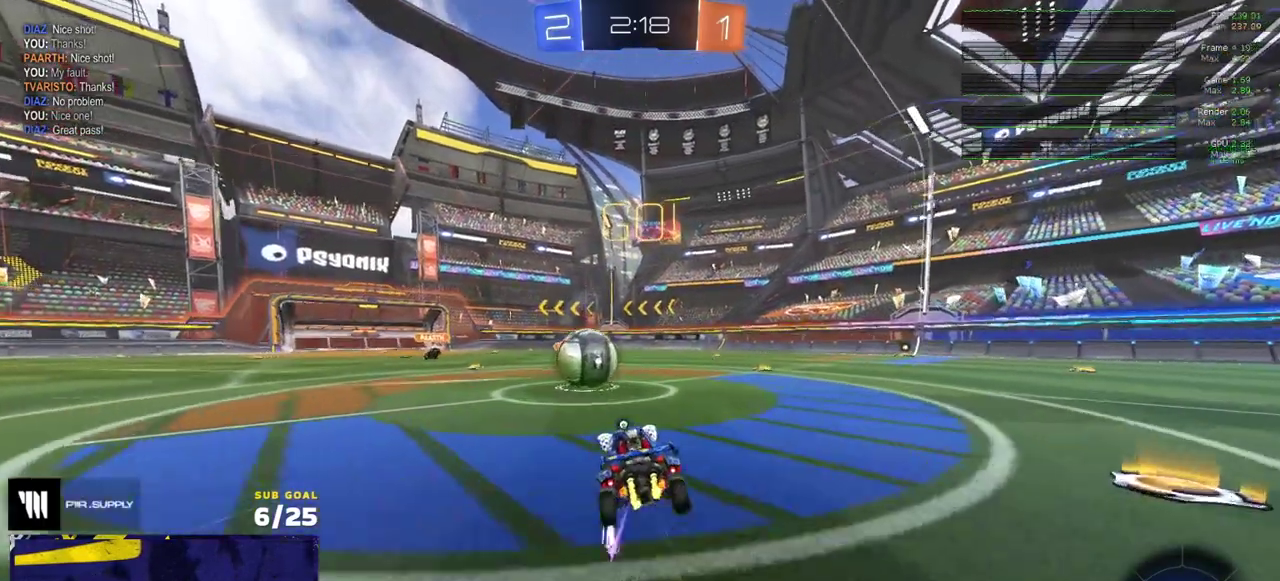
{"buttons": ["A", "L1", "R2"], "right_stick": "center", "events": [[117, "A", "down"], [283, "A", "up"], [283, "L1", "down"], [300, "R2", "up"], [350, "A", "down"], [400, "R2", "down"]]}
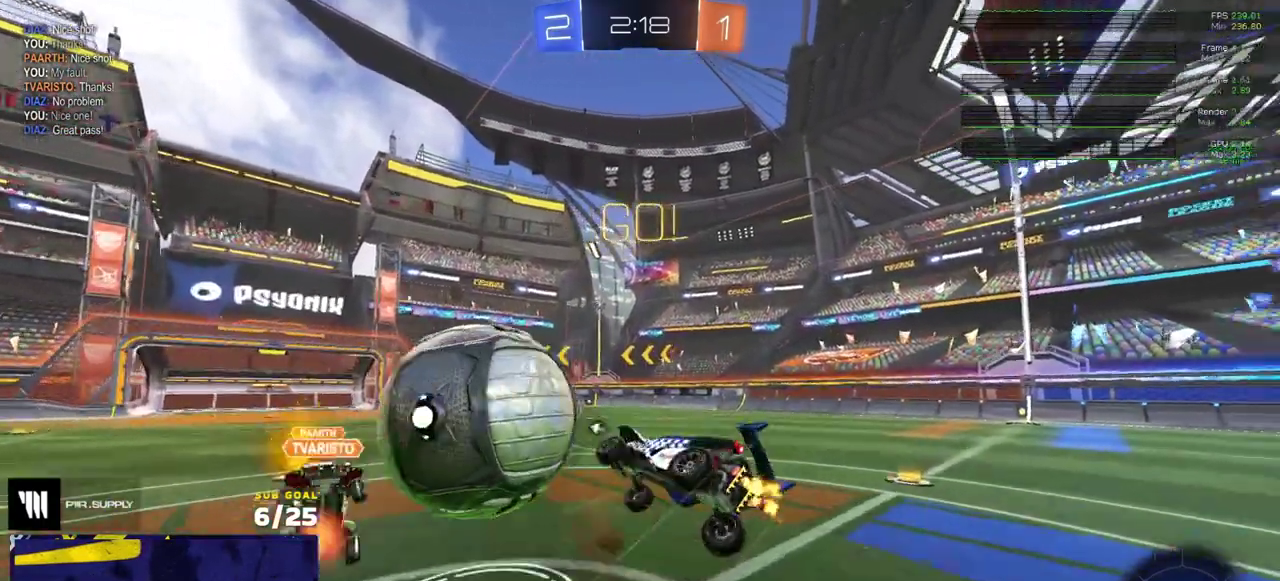
{"buttons": ["R2"], "right_stick": "center", "events": [[33, "L1", "up"], [67, "A", "up"], [217, "Y", "down"], [317, "Y", "up"]]}
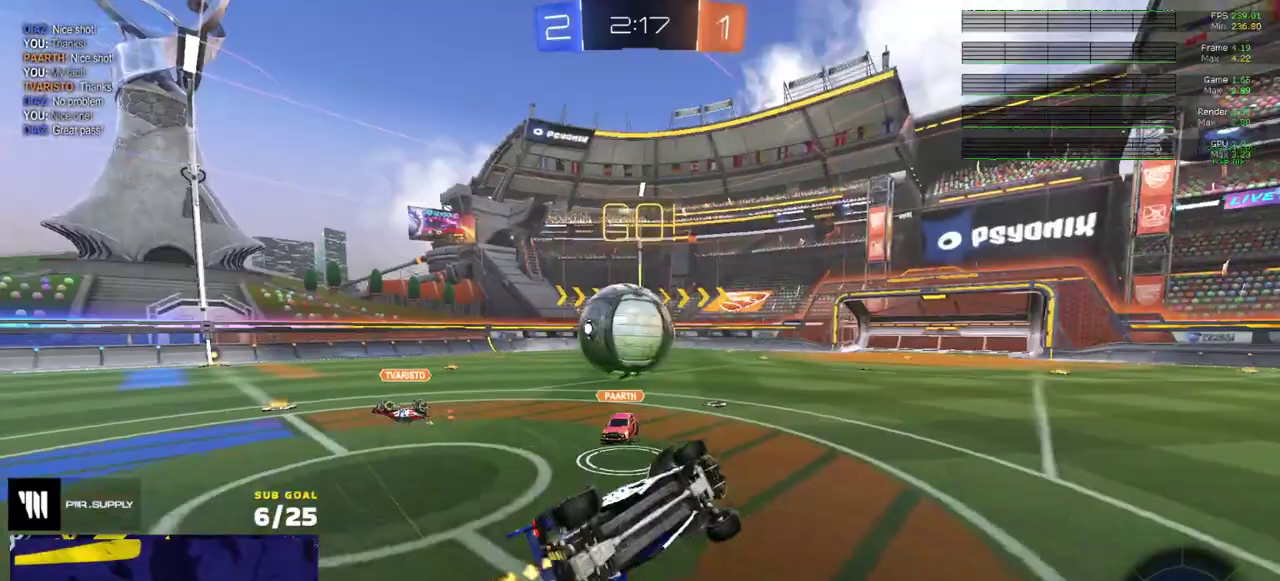
{"buttons": ["R2"], "right_stick": "center", "events": []}
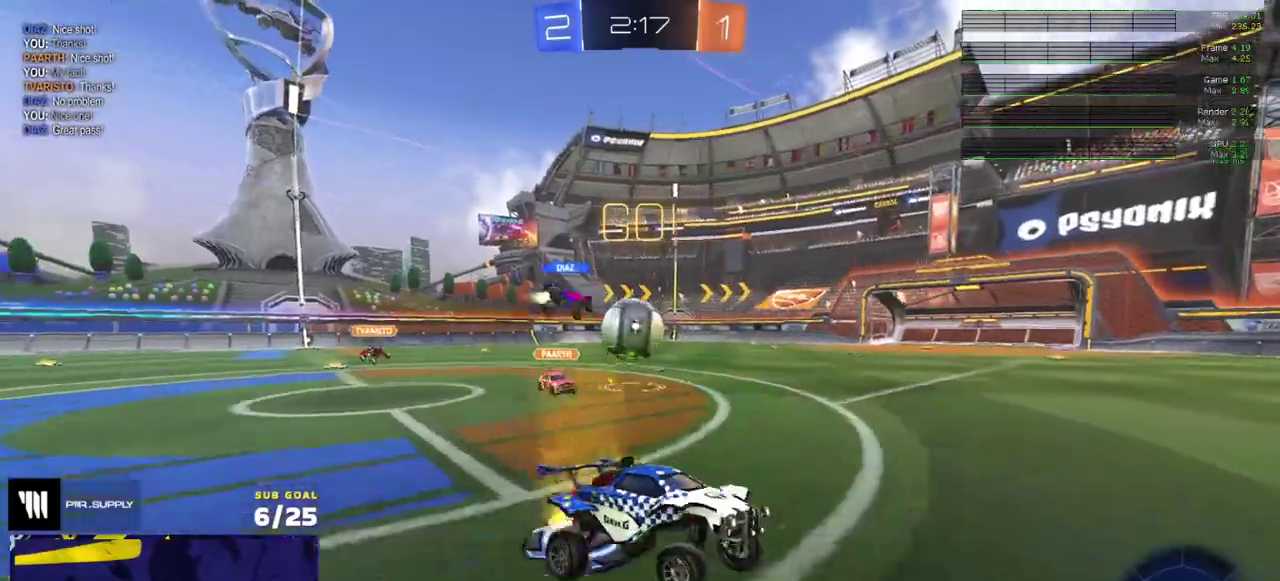
{"buttons": [], "right_stick": "center", "events": [[200, "R1", "down"], [250, "A", "down"], [300, "R2", "up"], [450, "R1", "up"], [467, "A", "up"]]}
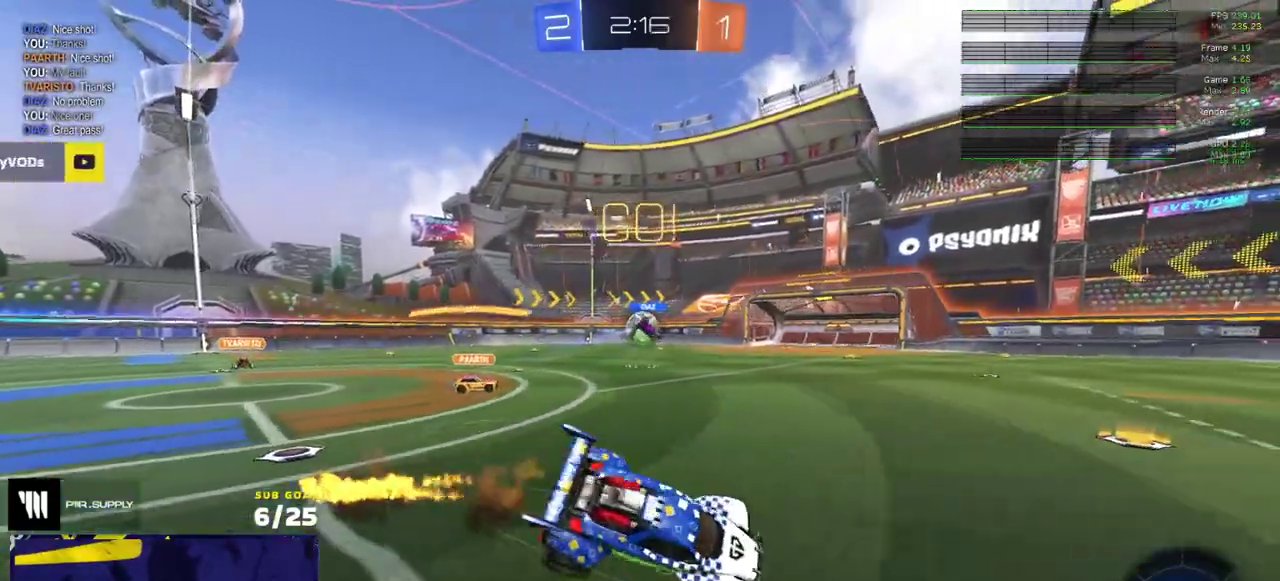
{"buttons": ["X", "R2"], "right_stick": "center", "events": [[200, "Y", "down"], [283, "Y", "up"], [467, "R2", "down"], [483, "X", "down"]]}